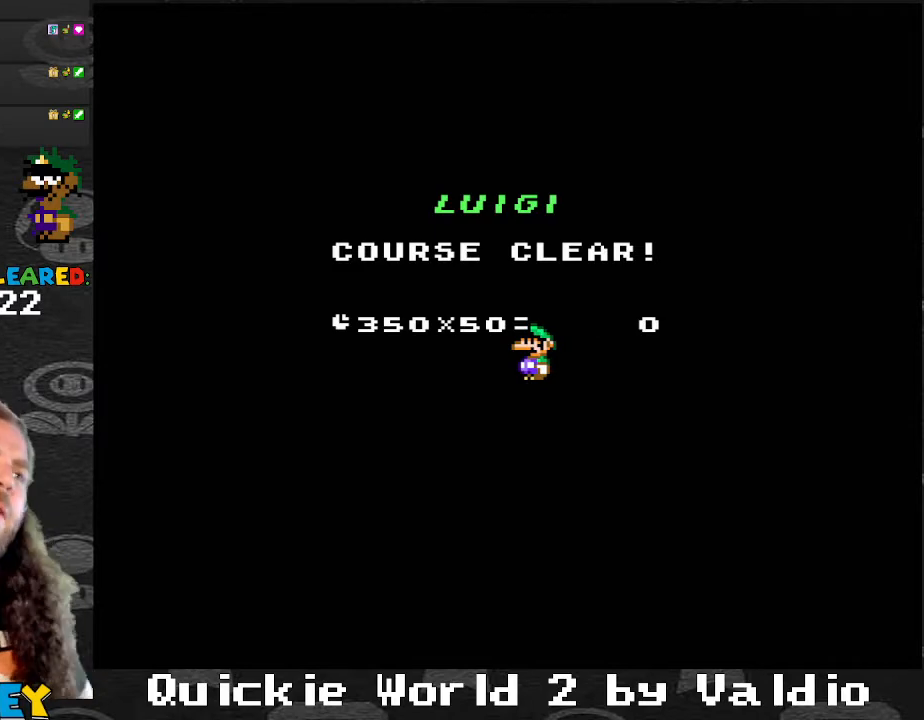
Gameplay with a controller (Nintendo layout); each line is a JSON object with the inputs held at the frame after it. "events" lists button and stick changes between this image and that frame as [ms after this image, input, new state], when the widget could be followed in between. Not read: L3 R3.
{"buttons": [], "events": [[67, "A", "down"], [267, "A", "up"]]}
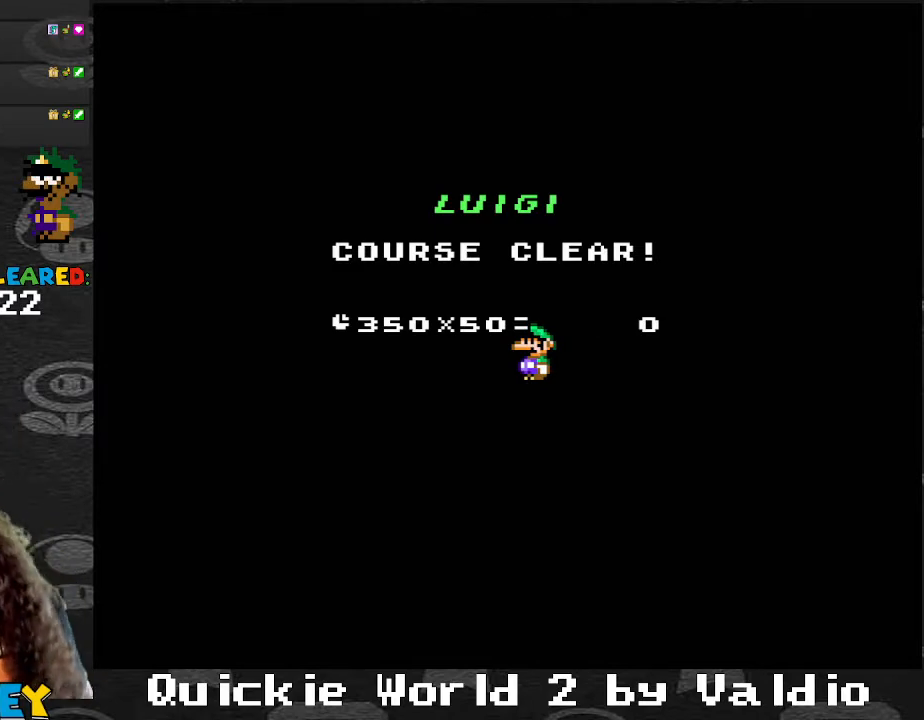
{"buttons": [], "events": []}
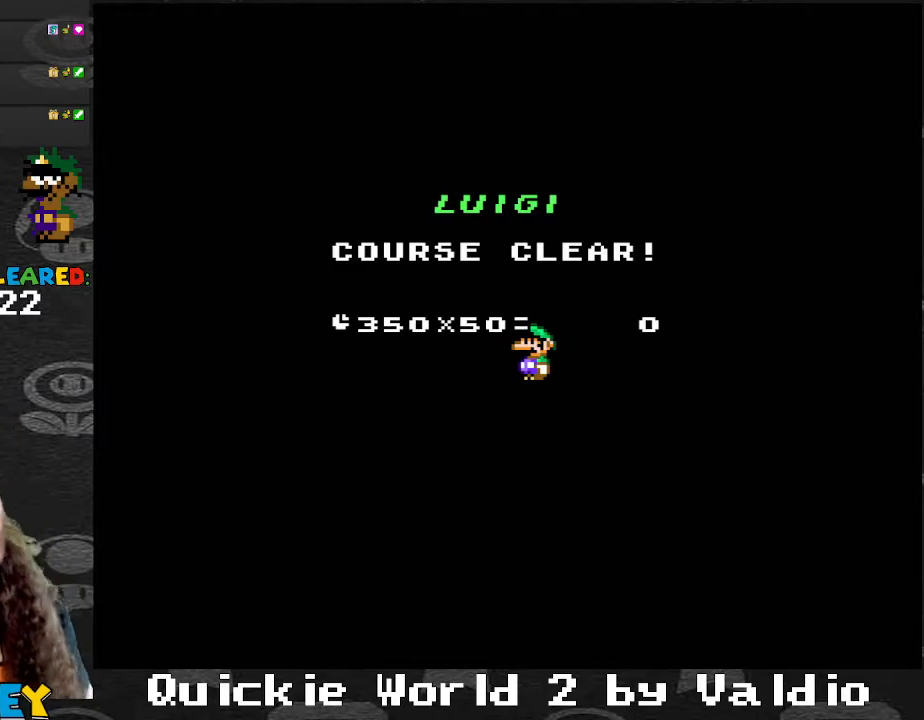
{"buttons": [], "events": []}
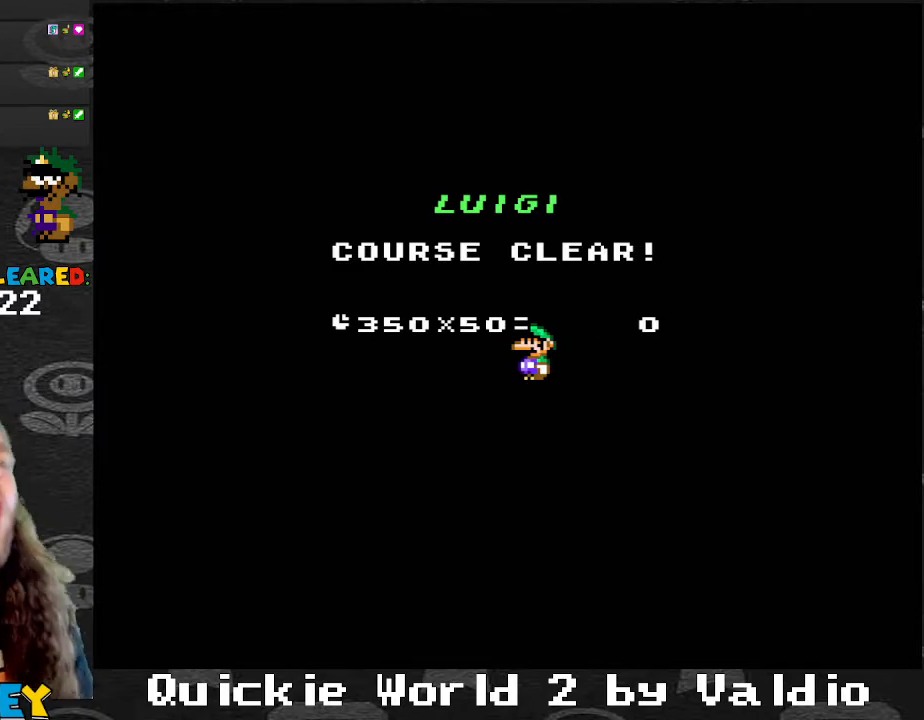
{"buttons": [], "events": [[133, "A", "down"], [300, "A", "up"]]}
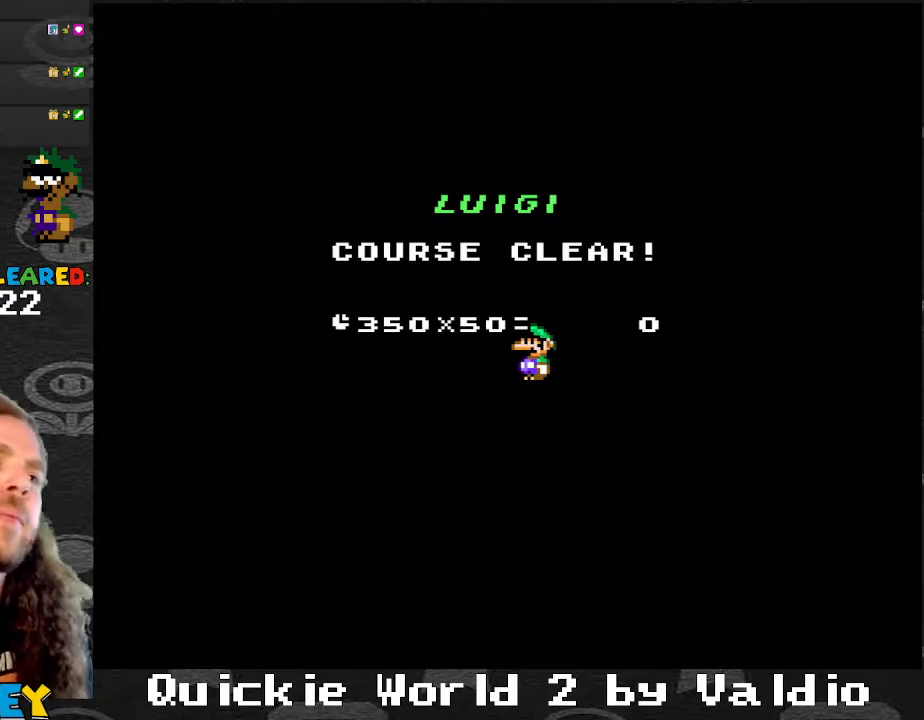
{"buttons": [], "events": [[34, "A", "down"], [134, "A", "up"], [267, "A", "down"], [401, "A", "up"]]}
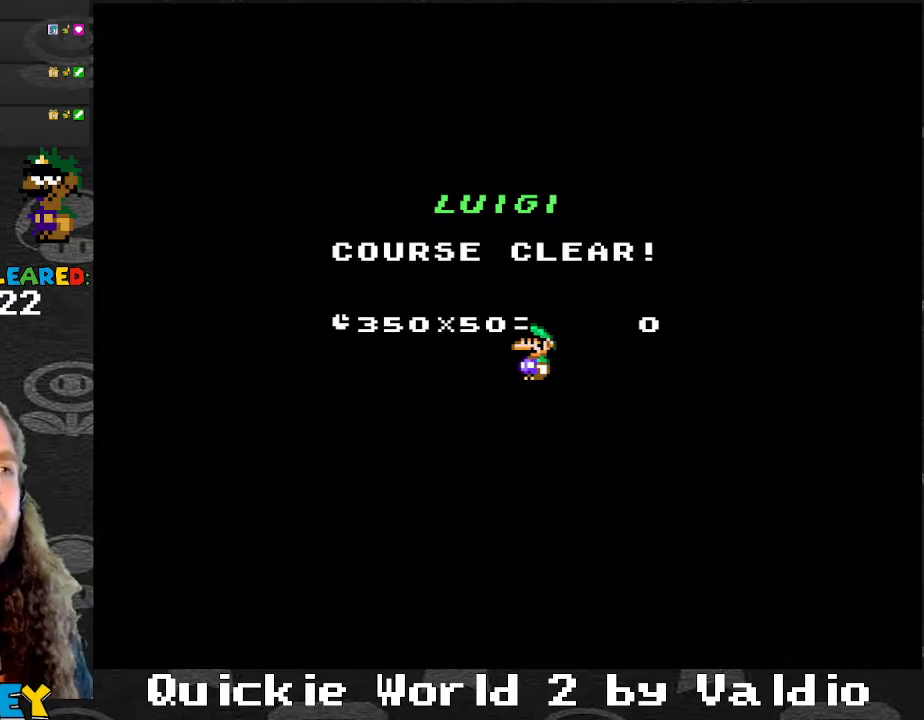
{"buttons": [], "events": [[33, "A", "down"], [133, "A", "up"], [267, "A", "down"], [367, "A", "up"]]}